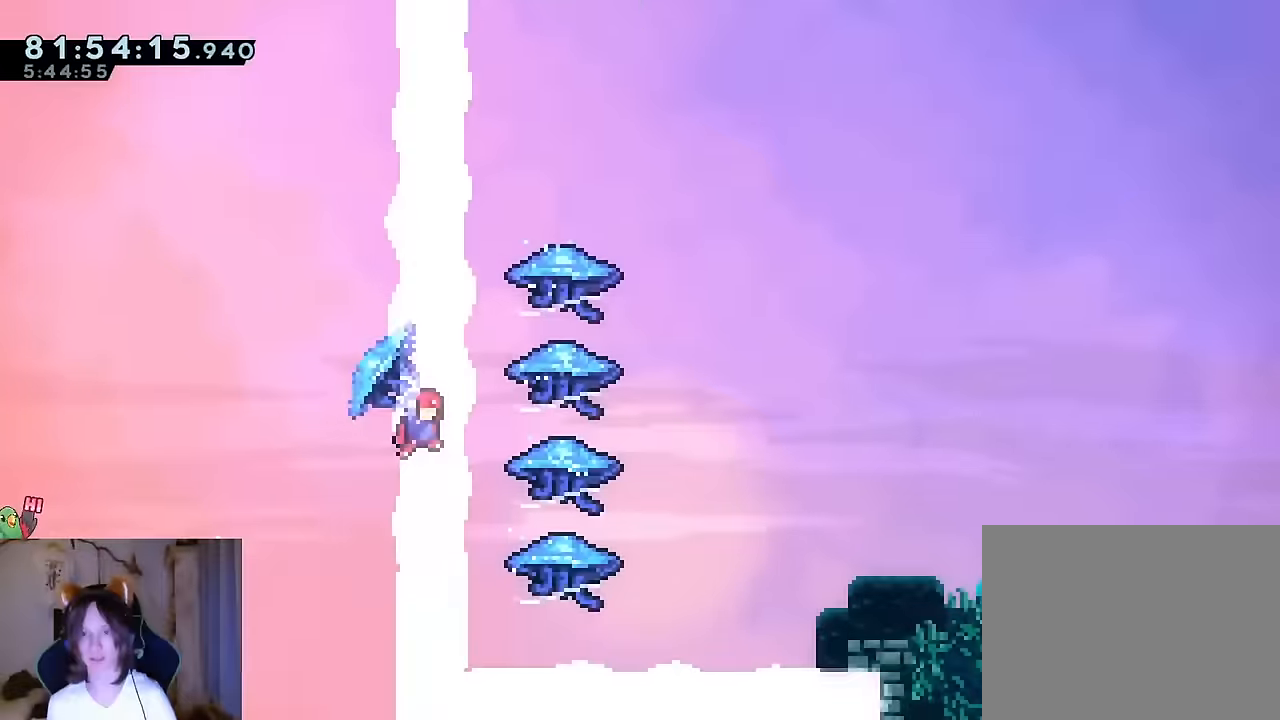
Gameplay with a controller (Nintendo layout); each line is a JSON object with the inputs held at the frame after it. "events" lists button and stick changes between this image and that frame as [ms after this image, input, new state], when the widget could be followed in between. Not read: HOME L1 L3 R1 R3 SELECT.
{"buttons": ["A"], "left_stick": "right", "right_stick": "center", "events": [[300, "Y", "down"], [367, "DPAD_LEFT", "down"], [433, "DPAD_LEFT", "up"], [433, "Y", "up"], [450, "A", "down"]]}
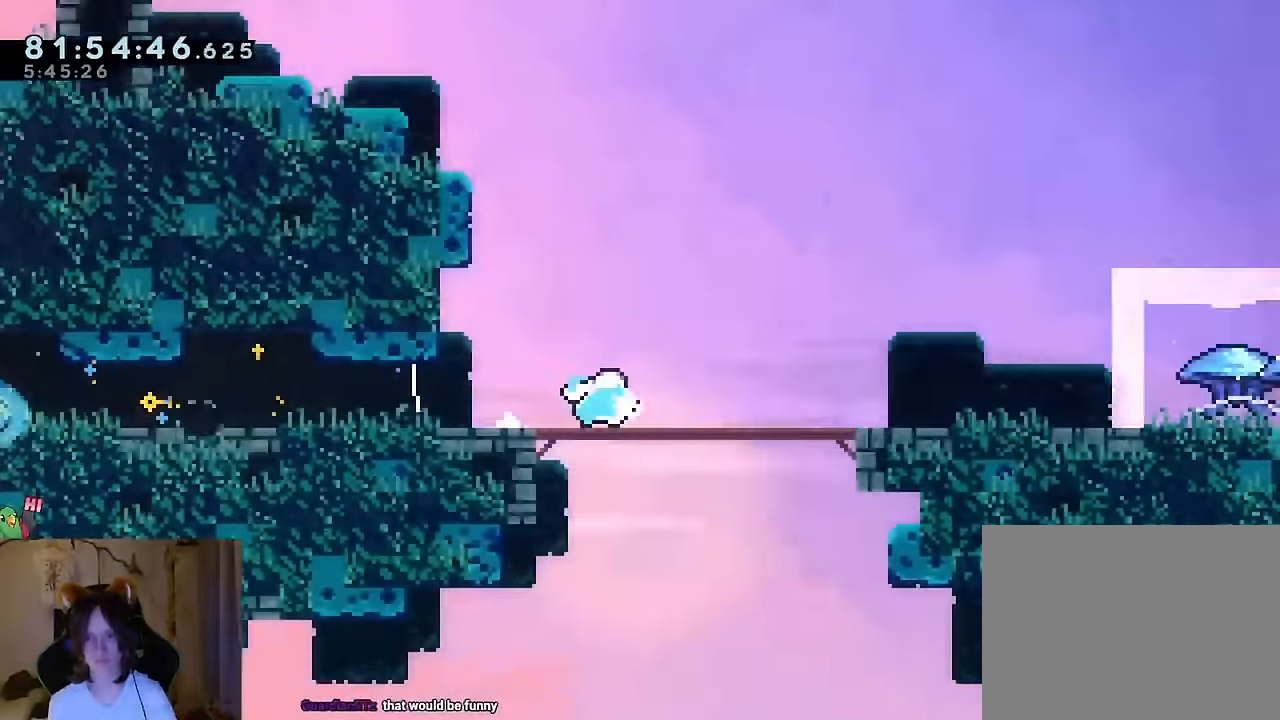
{"buttons": [], "left_stick": "right", "right_stick": "center", "events": [[33, "A", "up"], [50, "DPAD_LEFT", "down"], [100, "DPAD_LEFT", "up"], [100, "Y", "down"], [167, "left_stick", "down"], [267, "Y", "up"], [401, "left_stick", "right"]]}
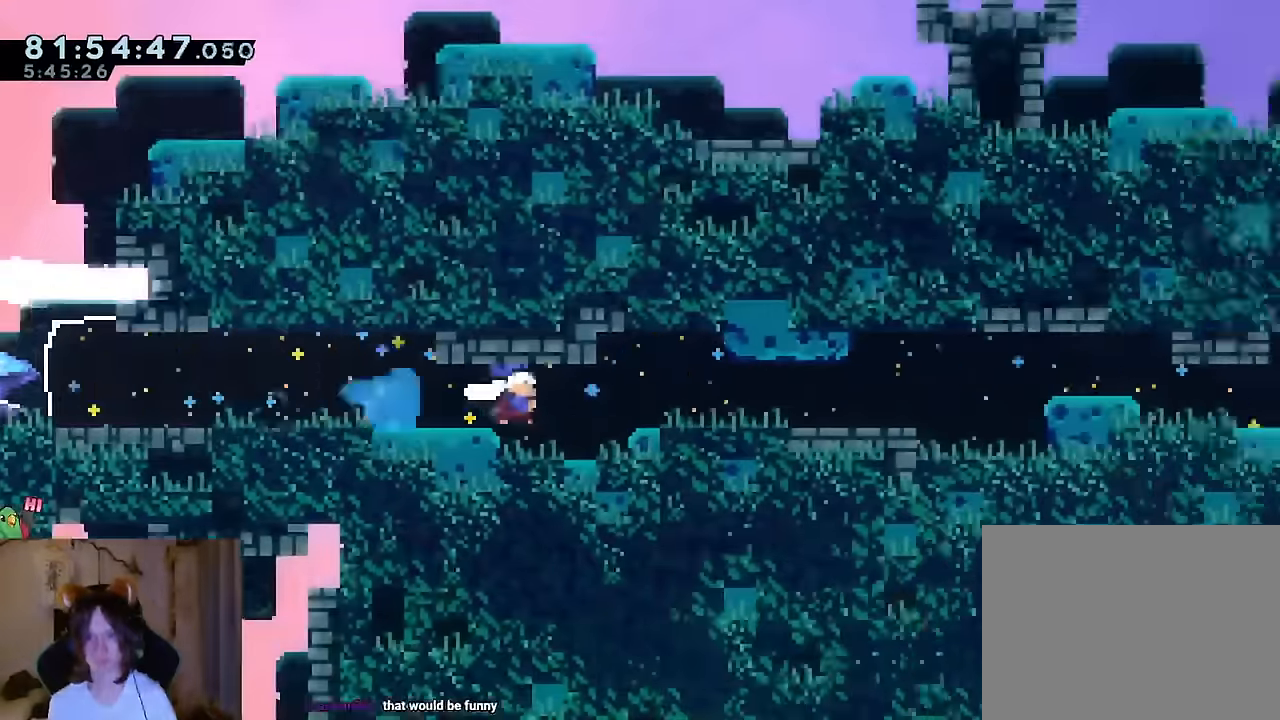
{"buttons": [], "left_stick": "center", "right_stick": "center", "events": [[200, "START", "down"], [283, "left_stick", "center"], [383, "START", "up"]]}
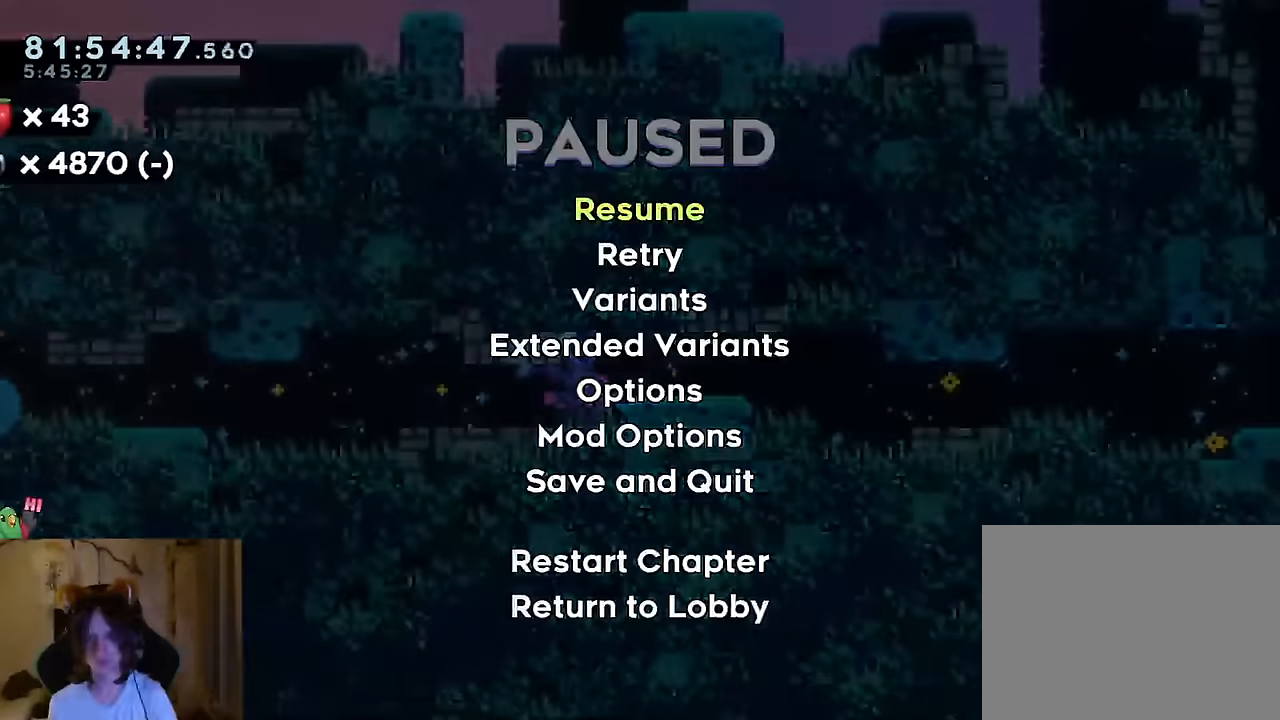
{"buttons": [], "left_stick": "center", "right_stick": "center", "events": [[50, "START", "down"], [150, "START", "up"], [267, "R2", "down"], [384, "R2", "up"]]}
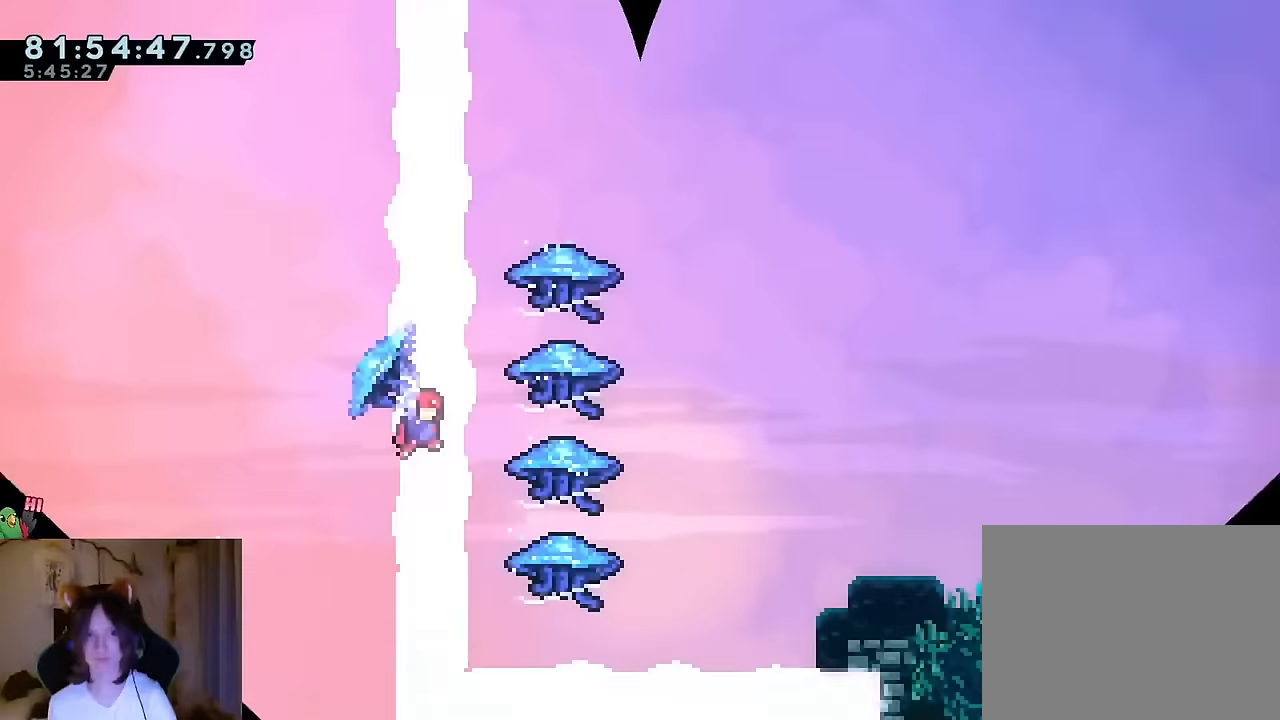
{"buttons": [], "left_stick": "right", "right_stick": "center", "events": [[16, "left_stick", "right"]]}
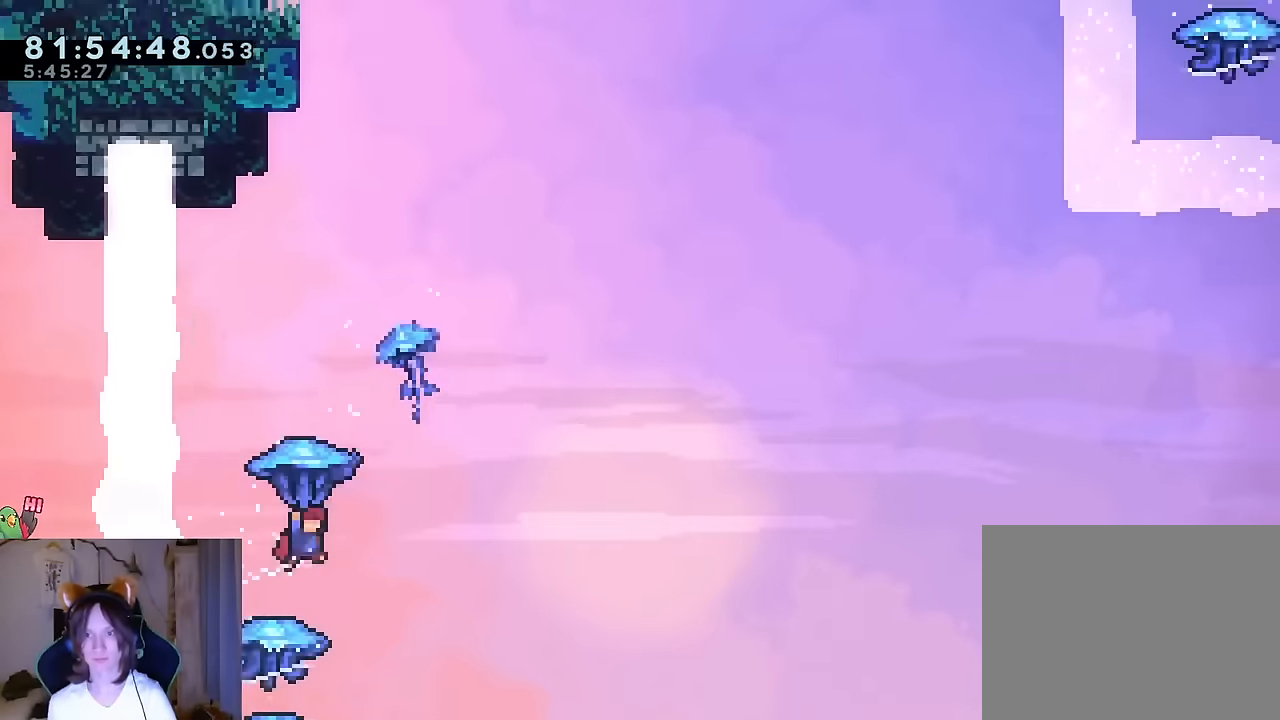
{"buttons": [], "left_stick": "right", "right_stick": "center", "events": []}
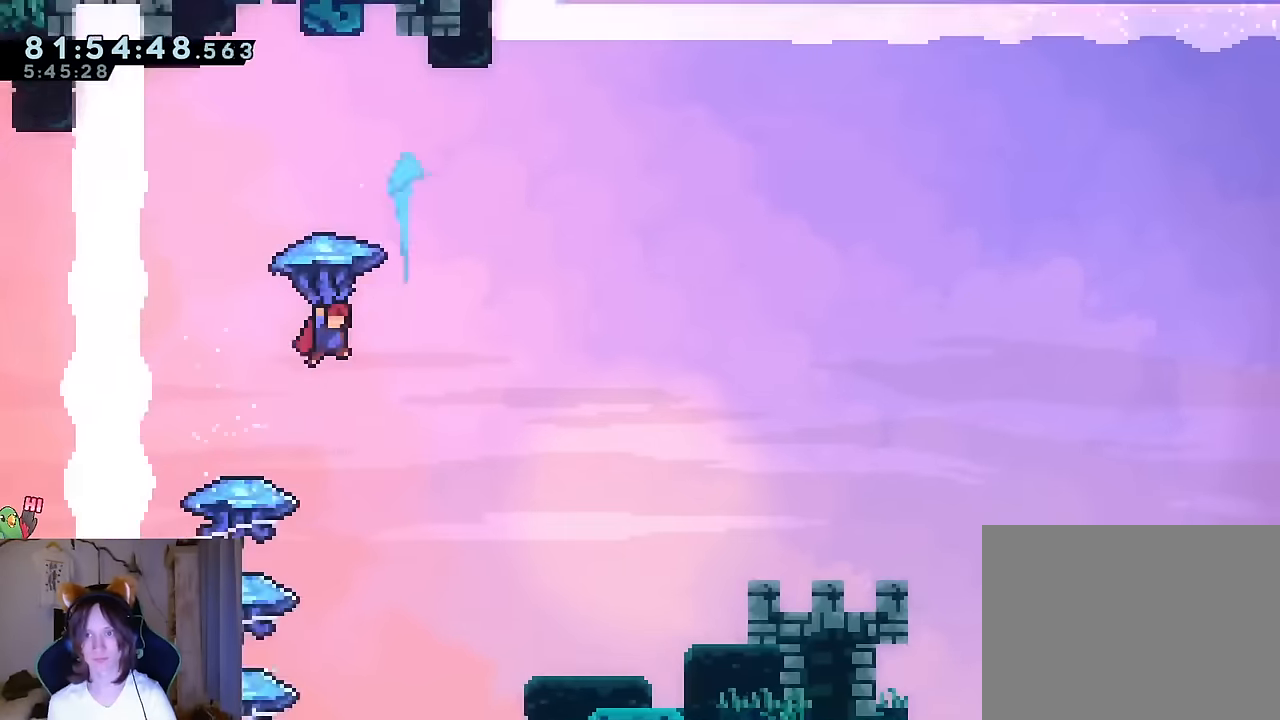
{"buttons": [], "left_stick": "down", "right_stick": "center", "events": [[200, "left_stick", "down-right"], [283, "Y", "down"], [400, "left_stick", "down"], [433, "Y", "up"]]}